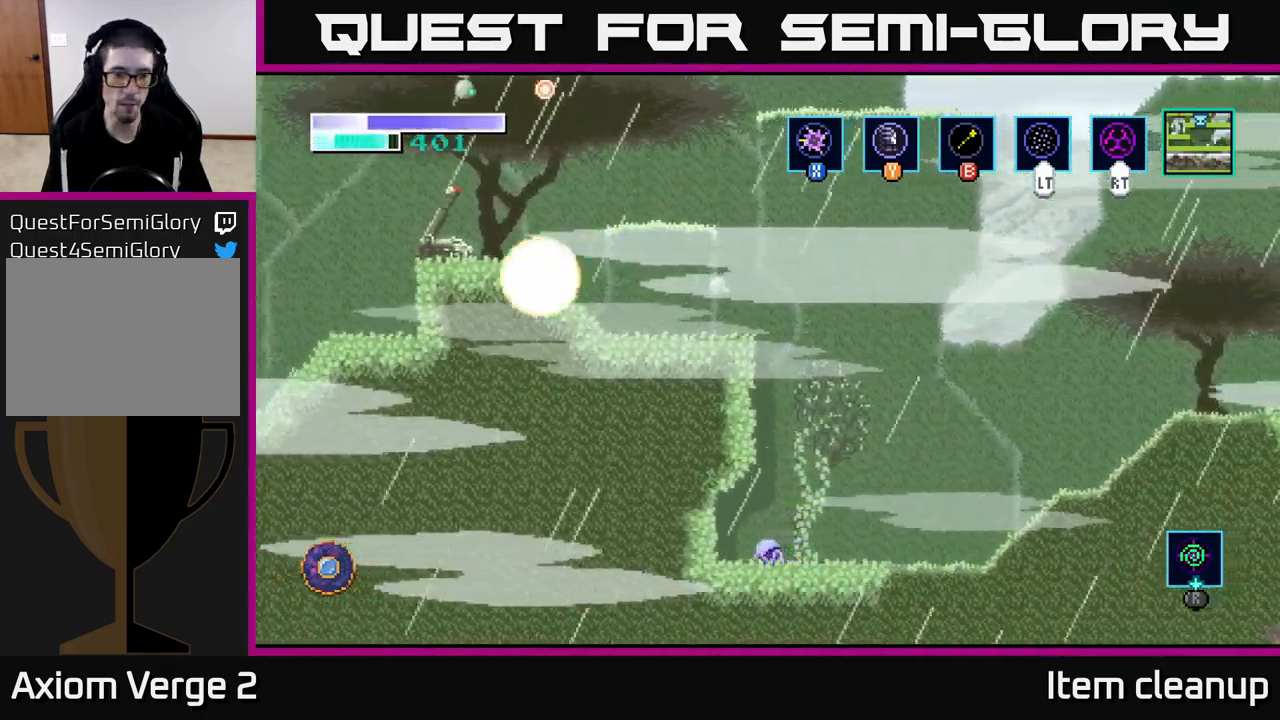
Gameplay with a controller (Xbox layout); each line is a JSON object with the inputs held at the frame after it. "events" lists button and stick changes between this image and that frame as [ms after this image, input, new state], when the widget could be followed in between.
{"buttons": [], "left_stick": "left", "right_stick": "center", "events": []}
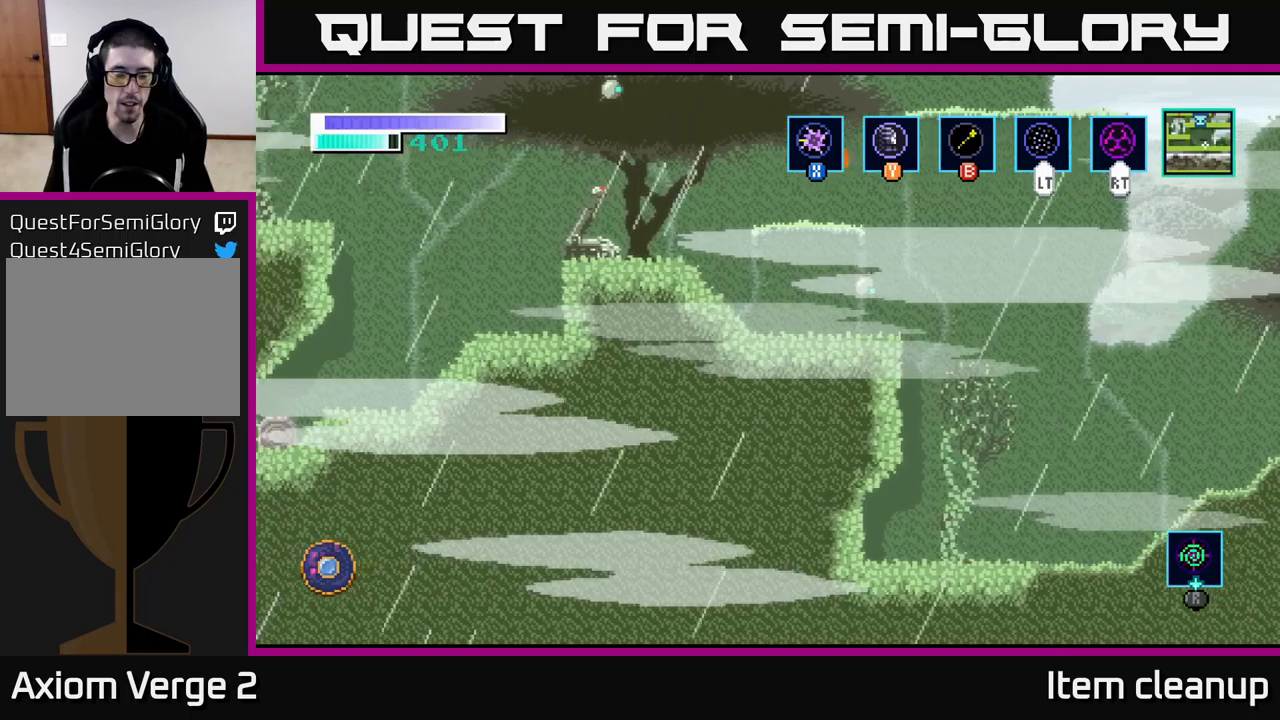
{"buttons": ["X"], "left_stick": "left", "right_stick": "center", "events": [[184, "X", "down"], [267, "X", "up"], [417, "X", "down"]]}
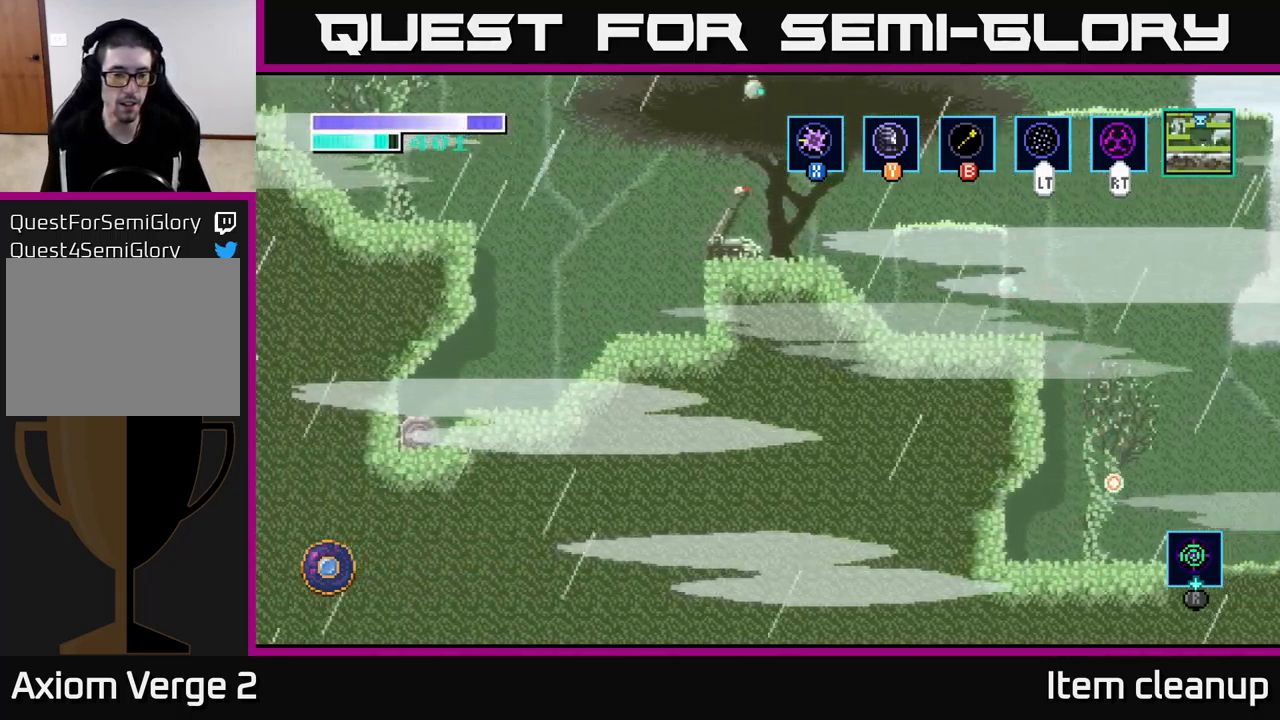
{"buttons": [], "left_stick": "left", "right_stick": "center", "events": [[50, "X", "up"]]}
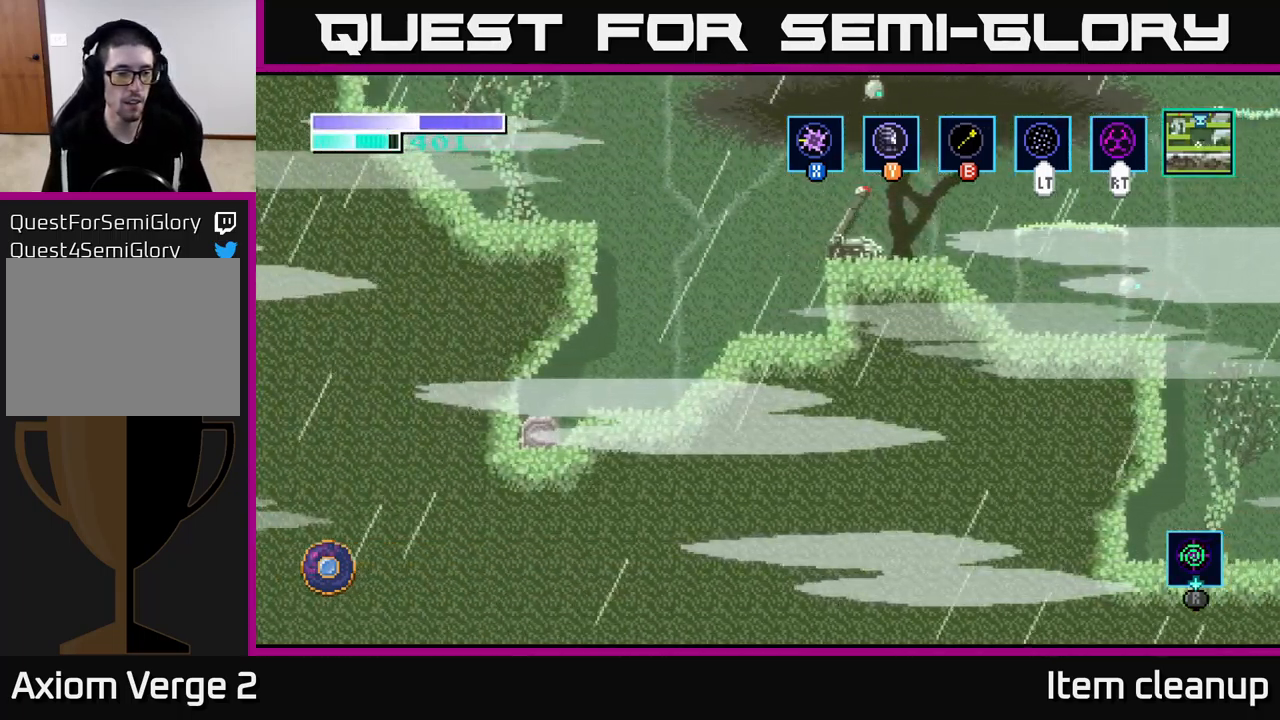
{"buttons": [], "left_stick": "left", "right_stick": "center", "events": []}
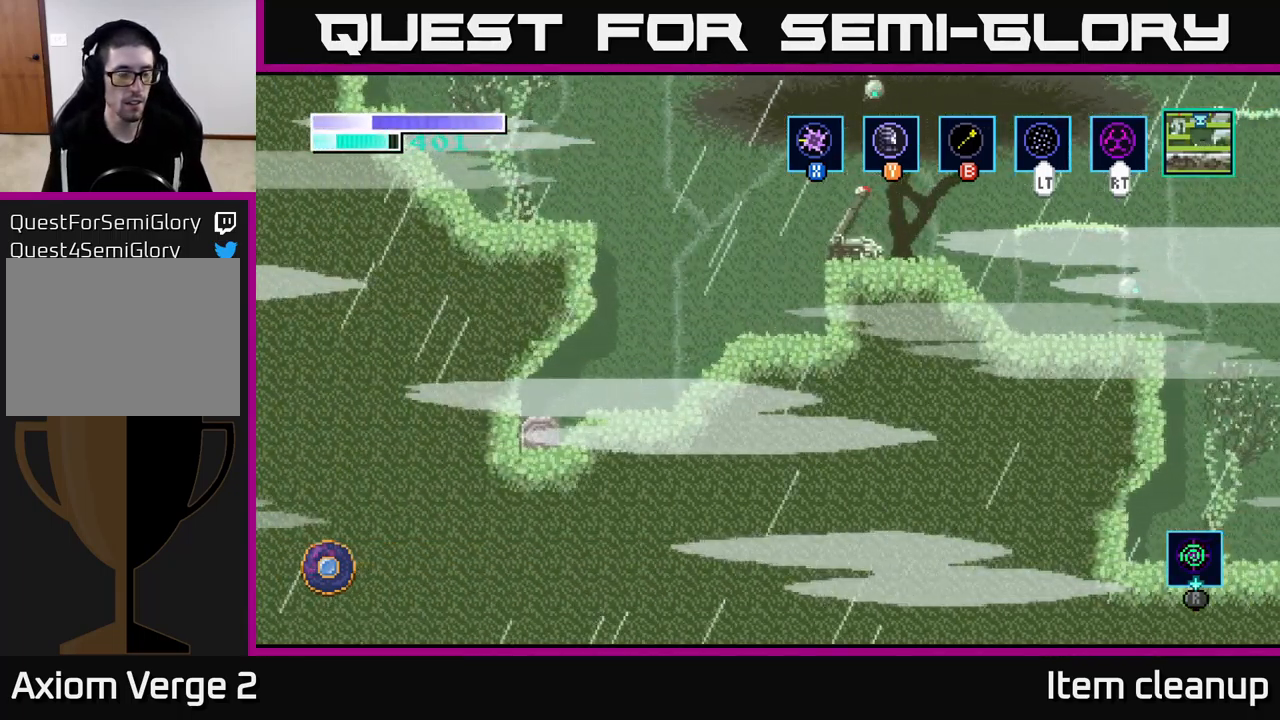
{"buttons": [], "left_stick": "left", "right_stick": "center", "events": []}
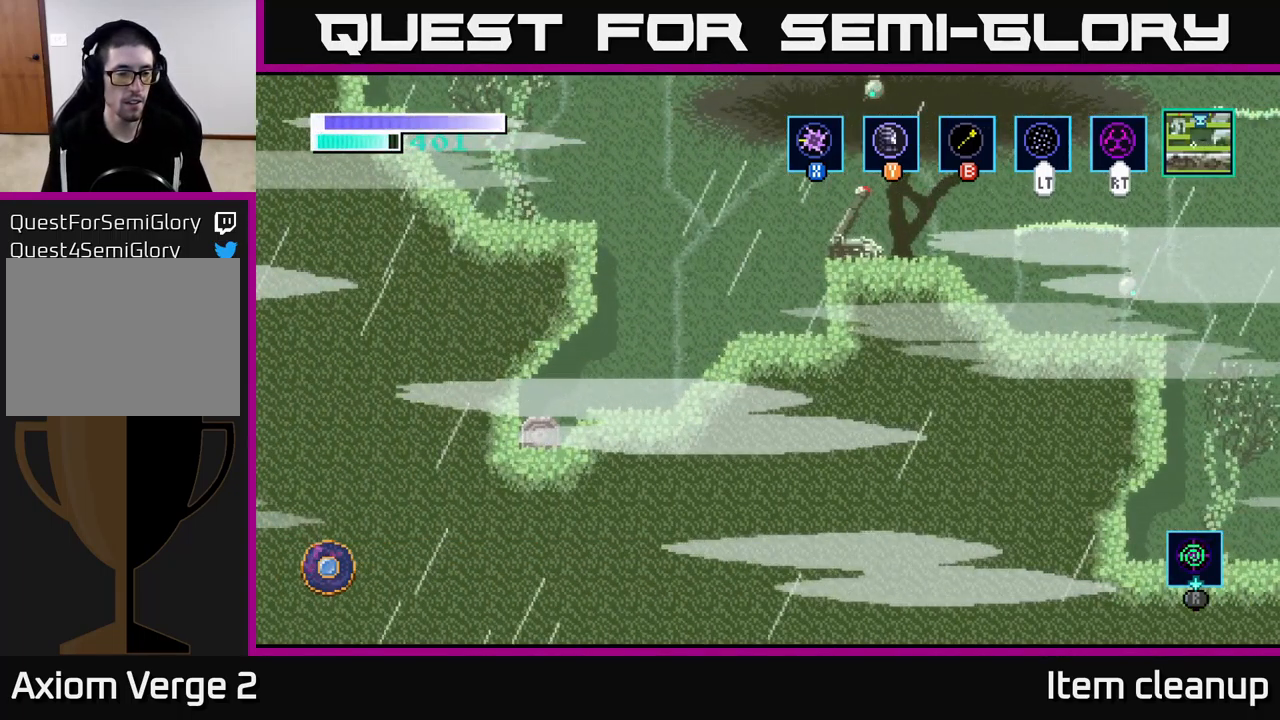
{"buttons": [], "left_stick": "left", "right_stick": "center", "events": []}
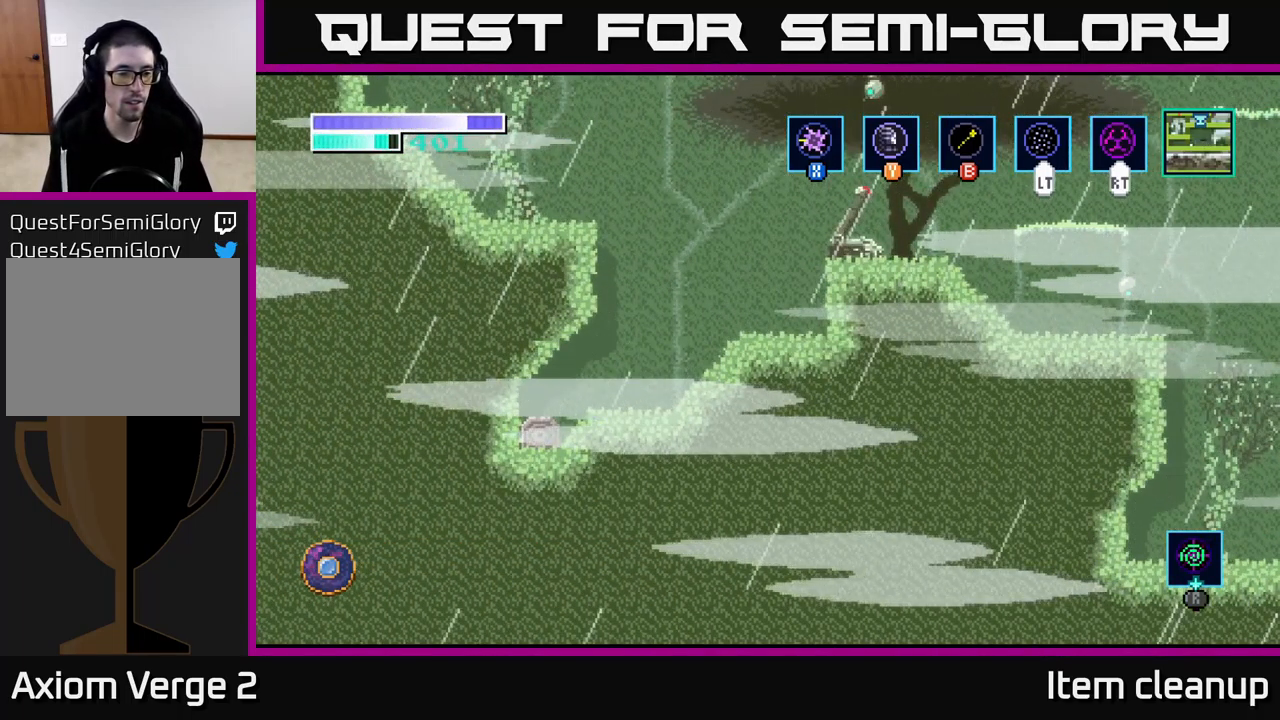
{"buttons": [], "left_stick": "left", "right_stick": "center", "events": []}
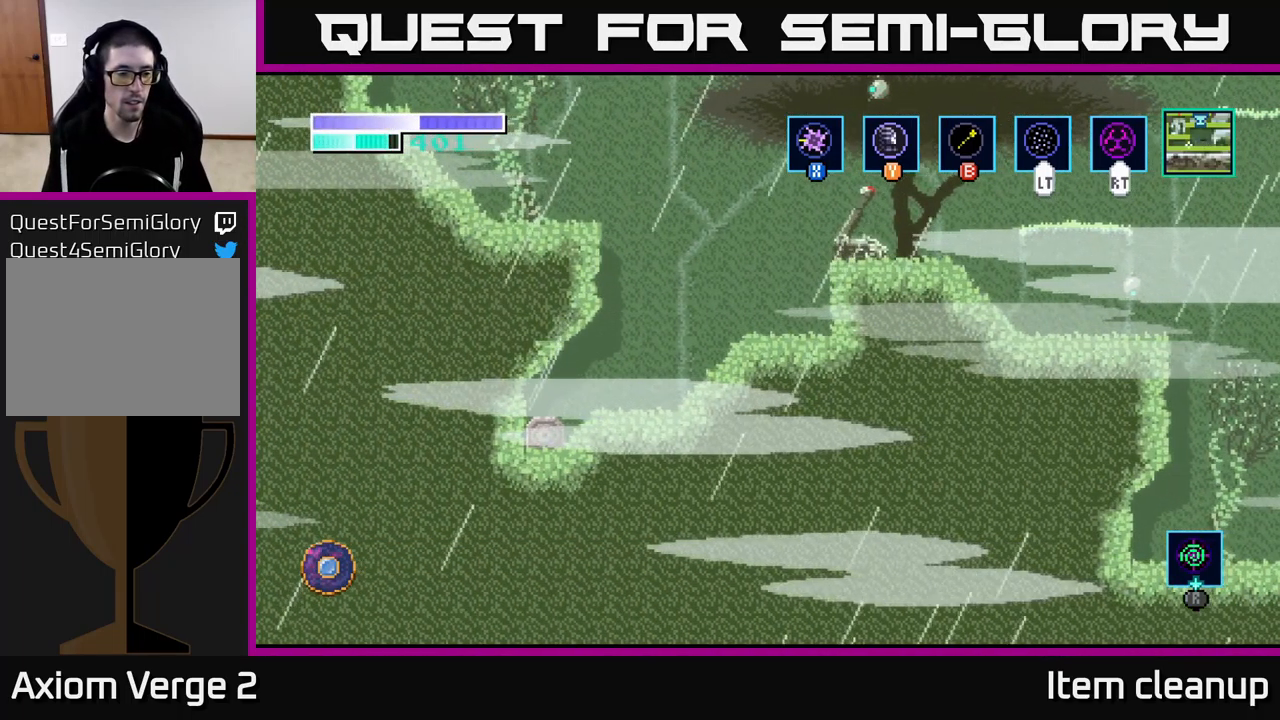
{"buttons": [], "left_stick": "center", "right_stick": "center", "events": [[450, "left_stick", "center"]]}
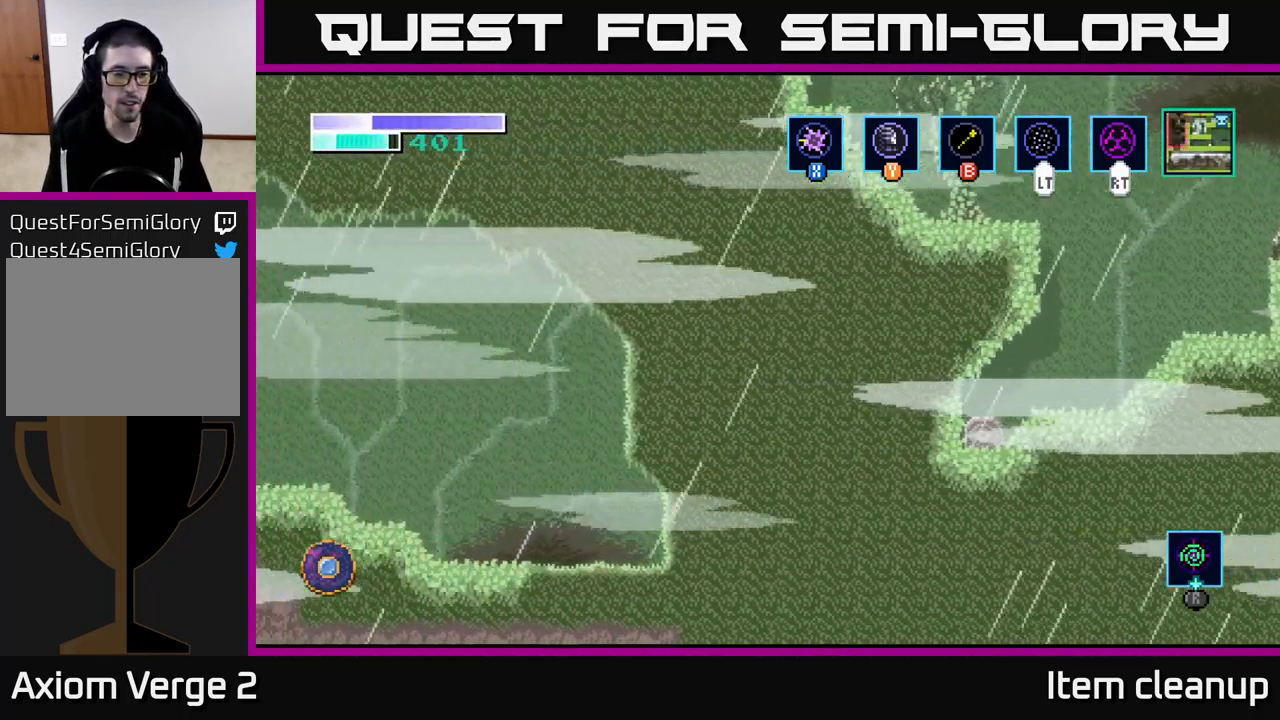
{"buttons": [], "left_stick": "left", "right_stick": "center", "events": [[234, "left_stick", "left"]]}
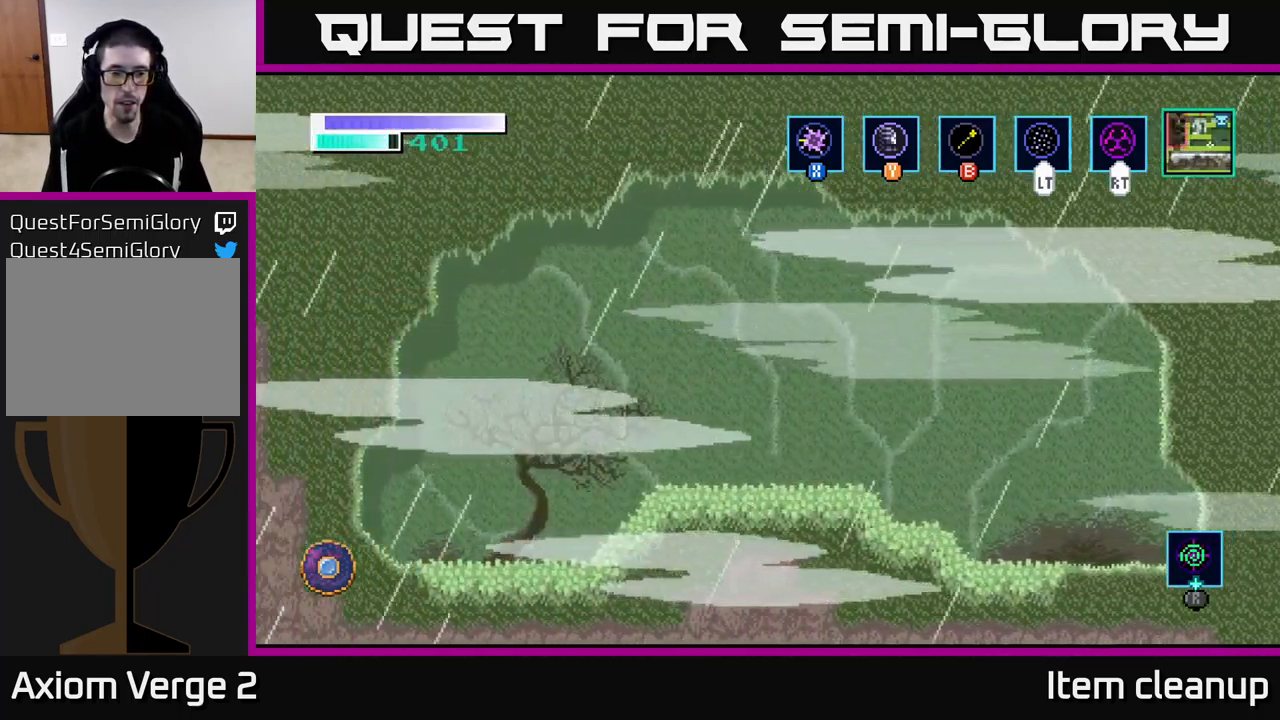
{"buttons": [], "left_stick": "left", "right_stick": "center", "events": []}
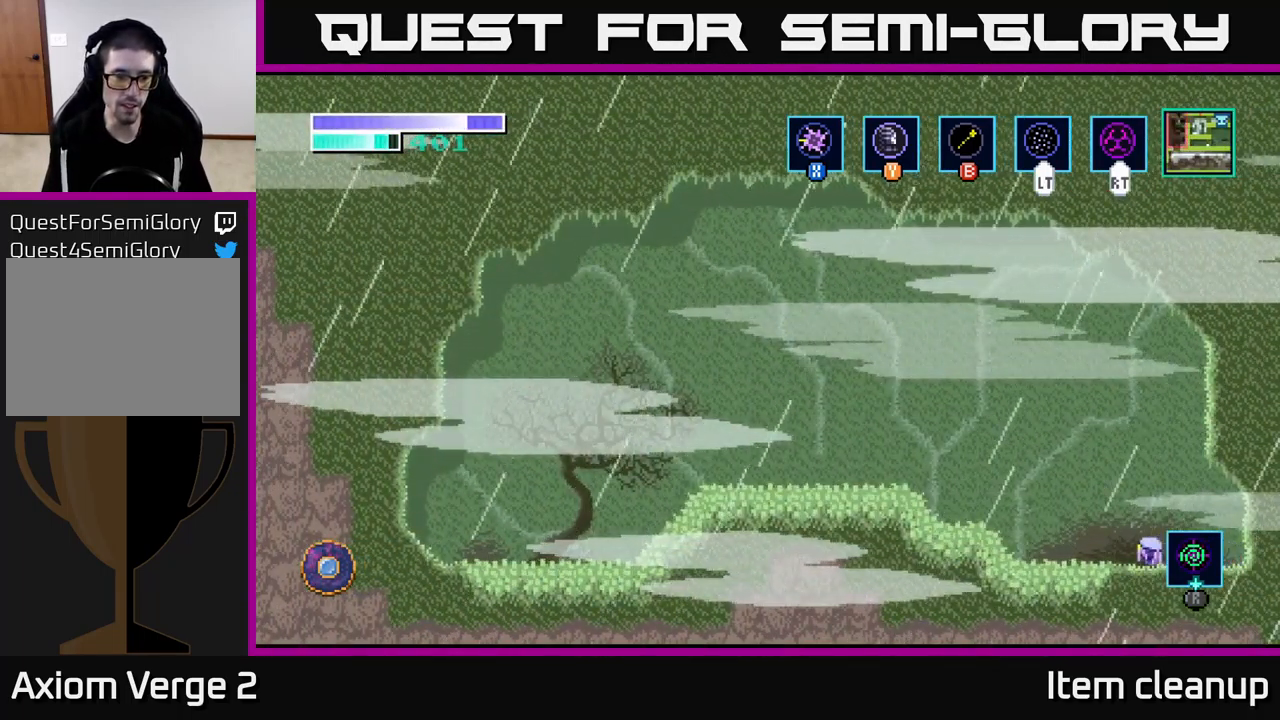
{"buttons": [], "left_stick": "right", "right_stick": "center", "events": [[467, "left_stick", "right"]]}
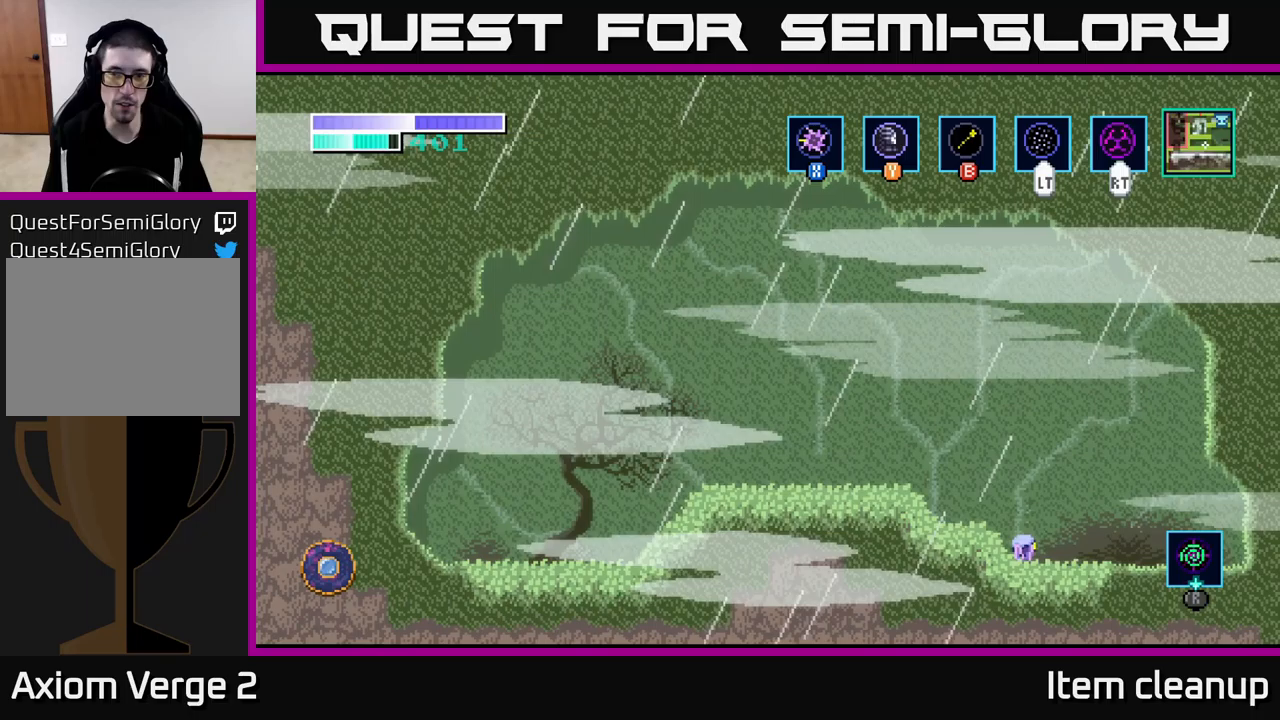
{"buttons": [], "left_stick": "right", "right_stick": "center", "events": []}
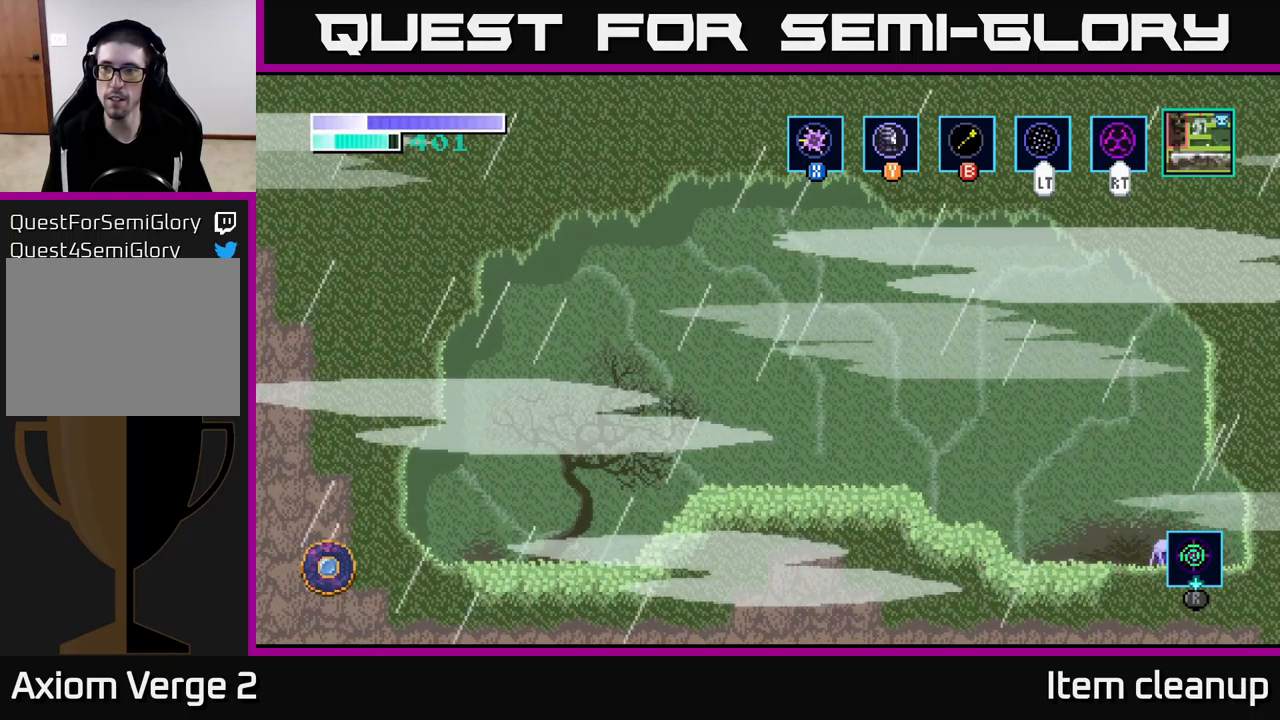
{"buttons": [], "left_stick": "right", "right_stick": "center", "events": []}
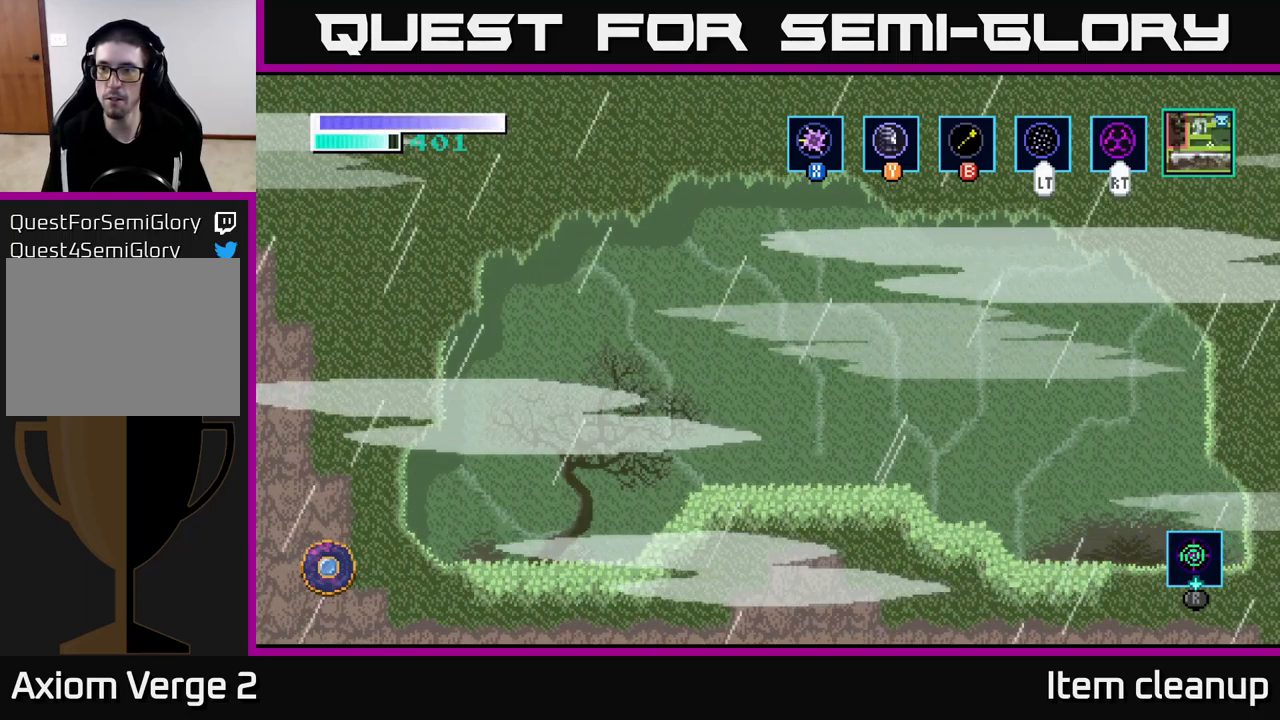
{"buttons": [], "left_stick": "right", "right_stick": "center", "events": [[267, "left_stick", "center"], [383, "left_stick", "right"]]}
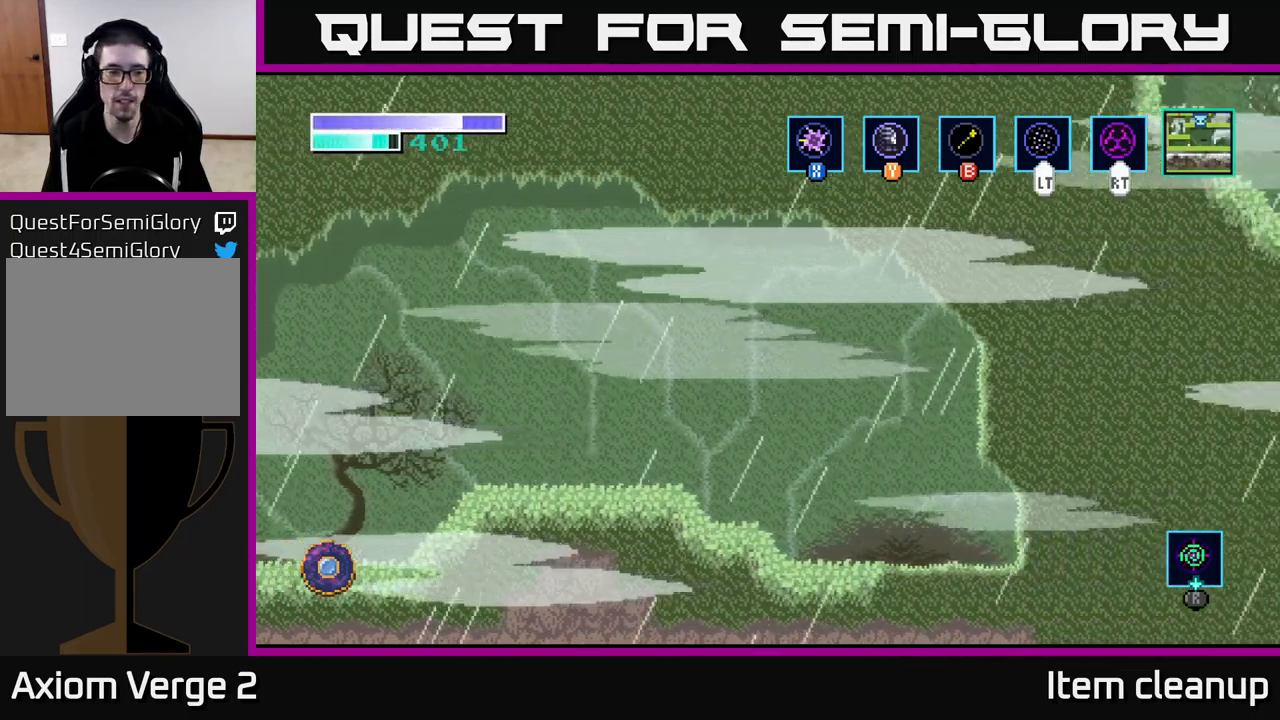
{"buttons": [], "left_stick": "right", "right_stick": "center", "events": []}
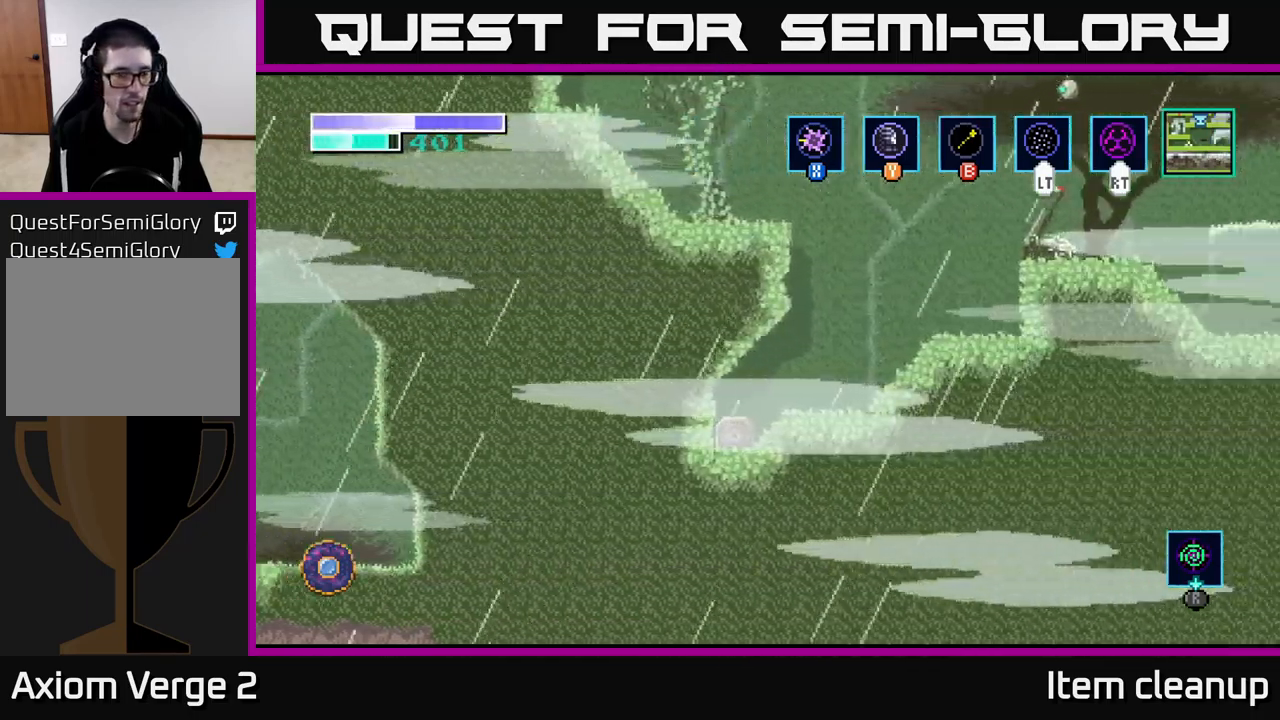
{"buttons": [], "left_stick": "right", "right_stick": "center", "events": [[233, "A", "down"], [317, "A", "up"], [400, "A", "down"], [483, "A", "up"]]}
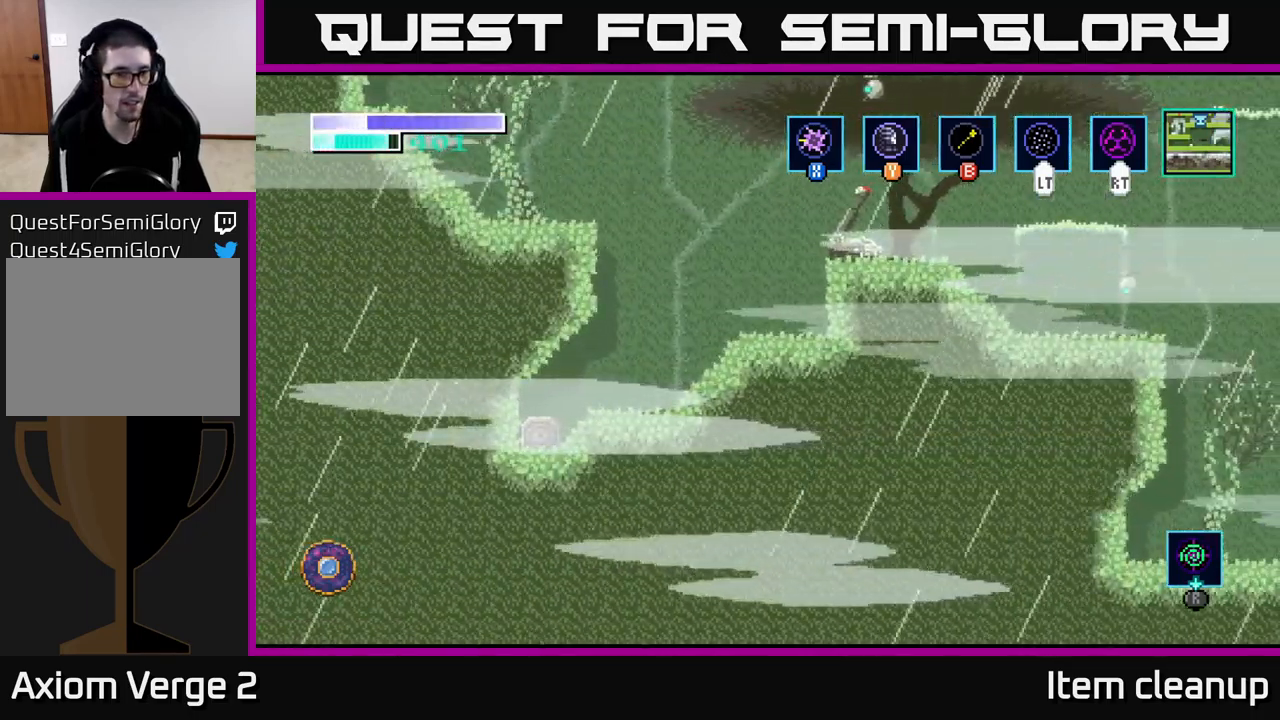
{"buttons": [], "left_stick": "right", "right_stick": "center", "events": [[100, "A", "down"], [183, "A", "up"], [283, "A", "down"], [433, "A", "up"]]}
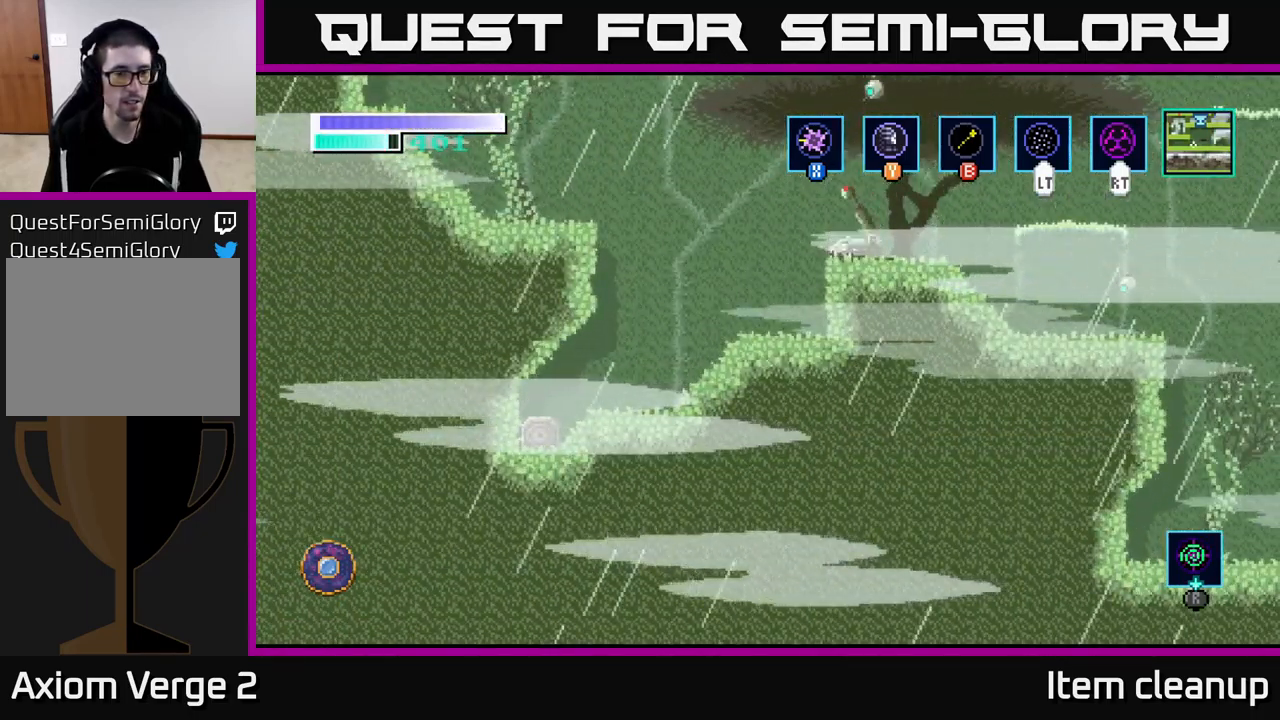
{"buttons": ["A"], "left_stick": "right", "right_stick": "center", "events": [[17, "A", "down"], [150, "A", "up"], [250, "A", "down"], [350, "A", "up"], [467, "A", "down"]]}
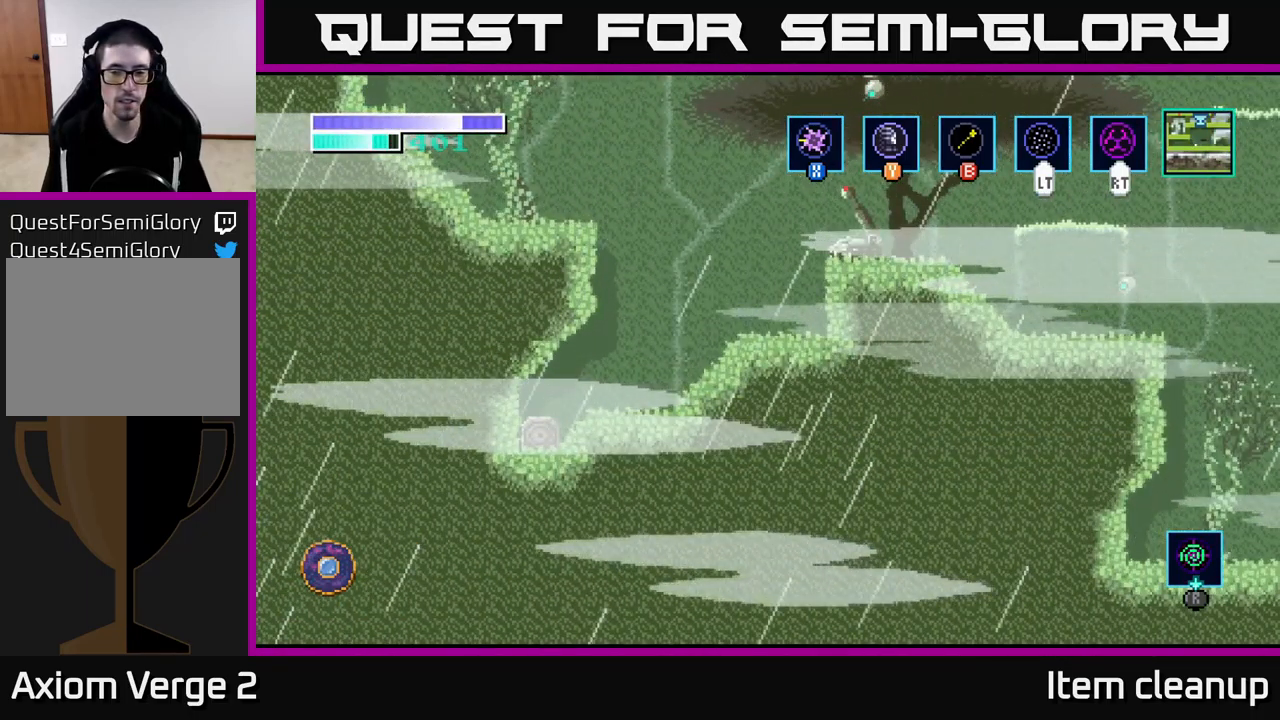
{"buttons": [], "left_stick": "right", "right_stick": "center", "events": [[83, "A", "up"]]}
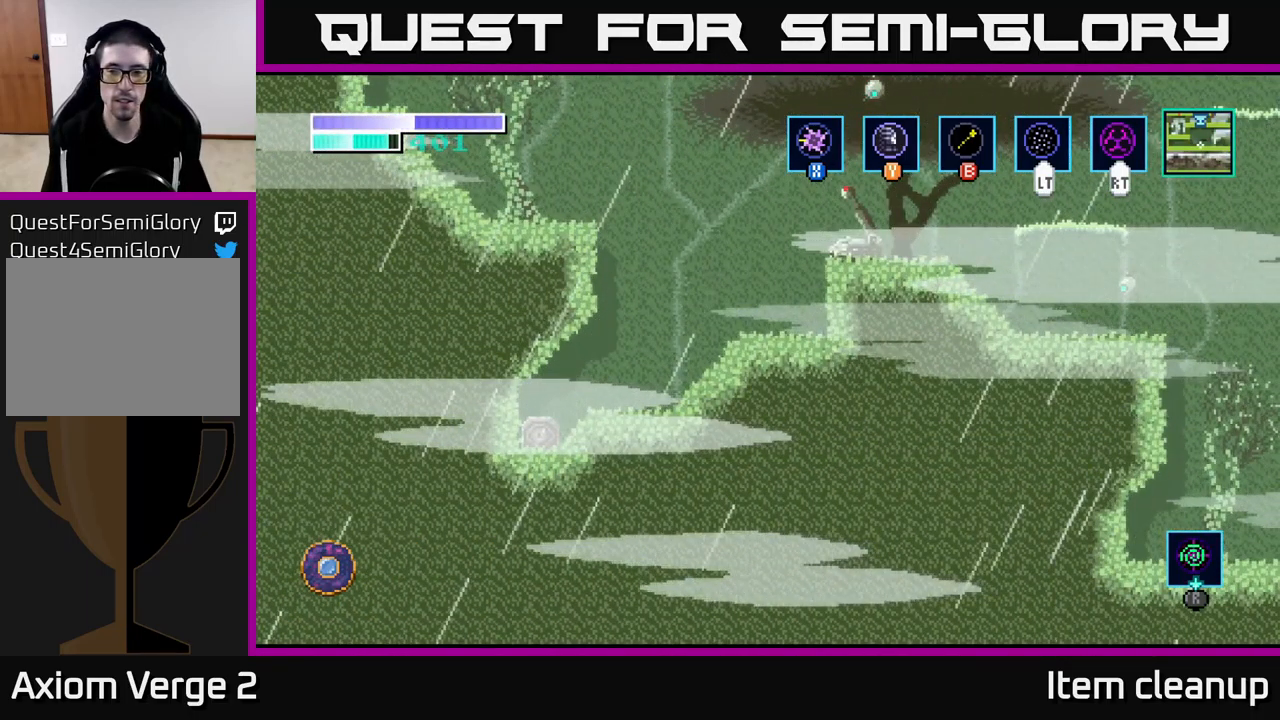
{"buttons": [], "left_stick": "right", "right_stick": "center", "events": []}
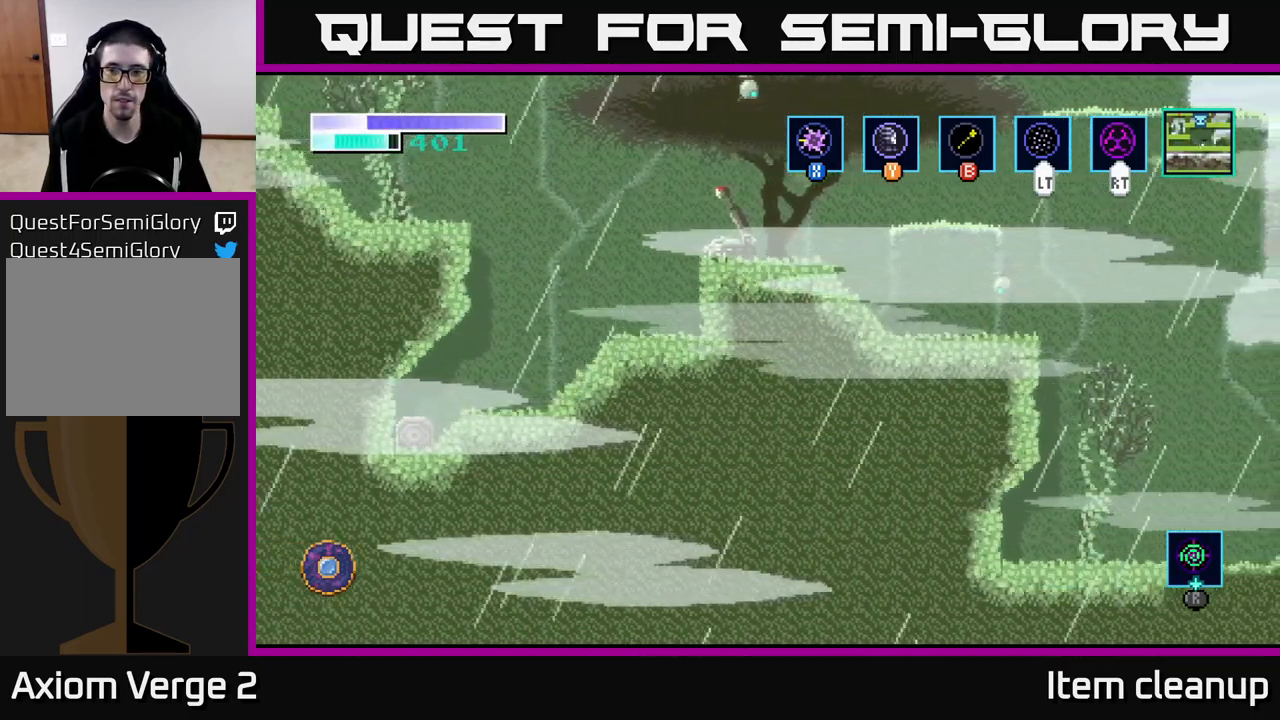
{"buttons": [], "left_stick": "right", "right_stick": "center", "events": []}
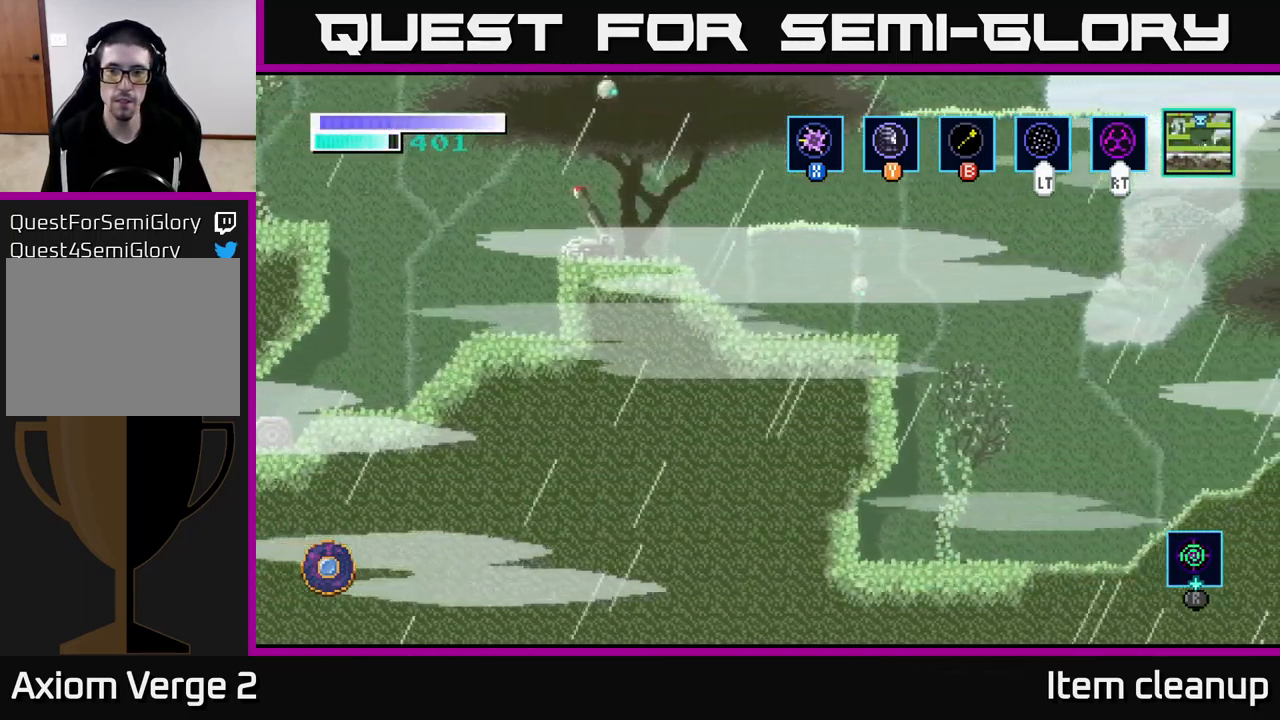
{"buttons": [], "left_stick": "right", "right_stick": "center", "events": []}
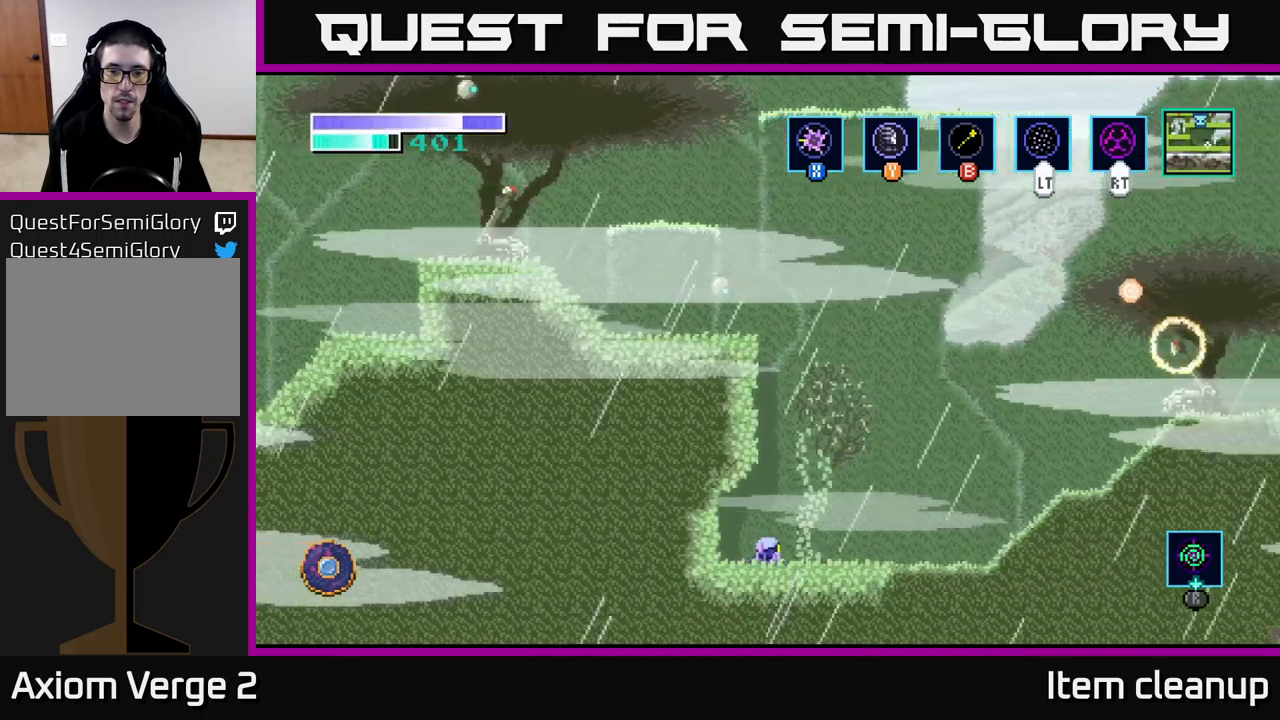
{"buttons": [], "left_stick": "up-left", "right_stick": "center", "events": [[84, "A", "down"], [250, "left_stick", "up-left"], [284, "A", "up"], [284, "B", "down"], [367, "B", "up"]]}
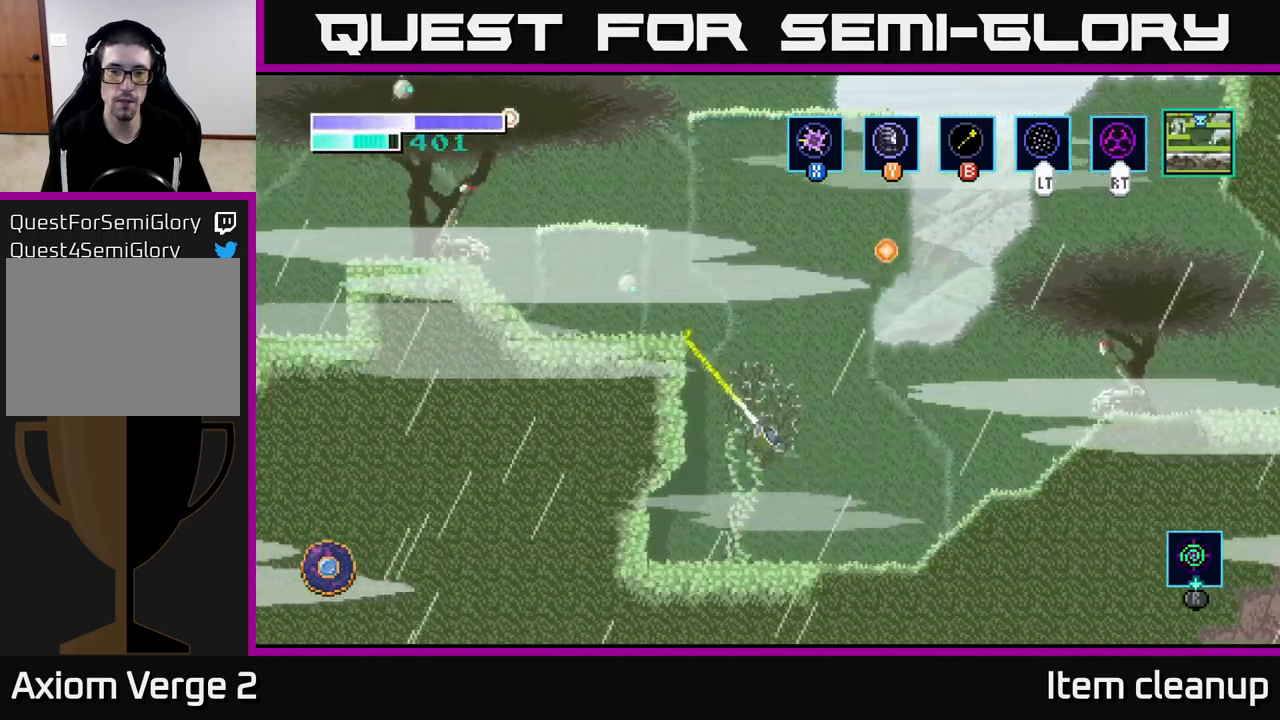
{"buttons": [], "left_stick": "up-left", "right_stick": "center", "events": [[384, "X", "down"], [484, "X", "up"]]}
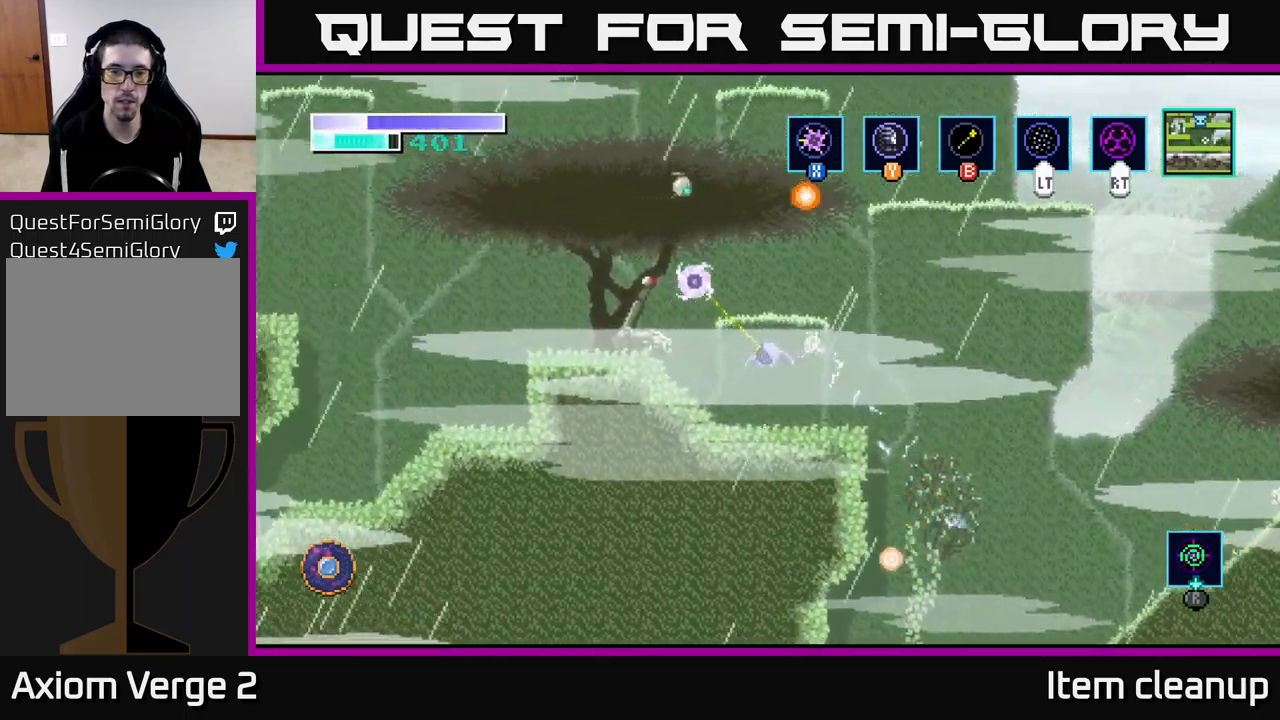
{"buttons": [], "left_stick": "up-left", "right_stick": "center", "events": [[117, "X", "down"], [200, "X", "up"], [350, "X", "down"], [434, "X", "up"]]}
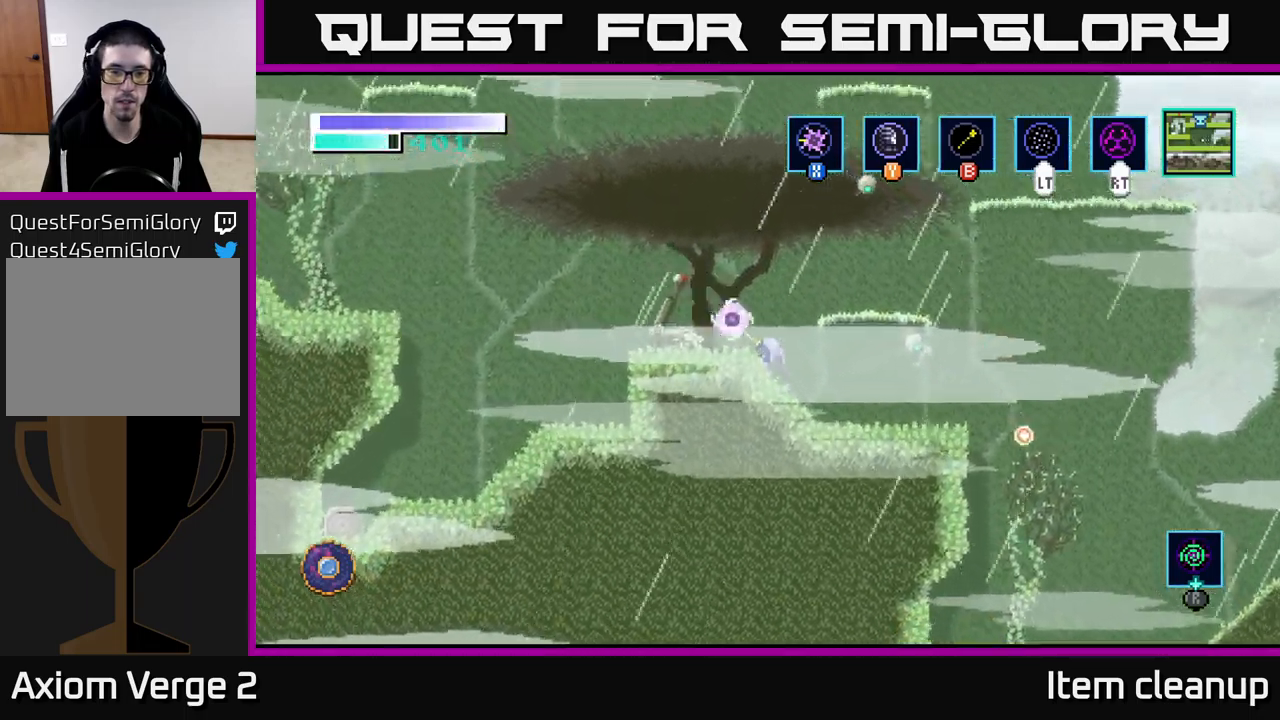
{"buttons": [], "left_stick": "left", "right_stick": "center", "events": [[167, "X", "down"], [200, "left_stick", "left"], [284, "X", "up"], [384, "X", "down"], [500, "X", "up"]]}
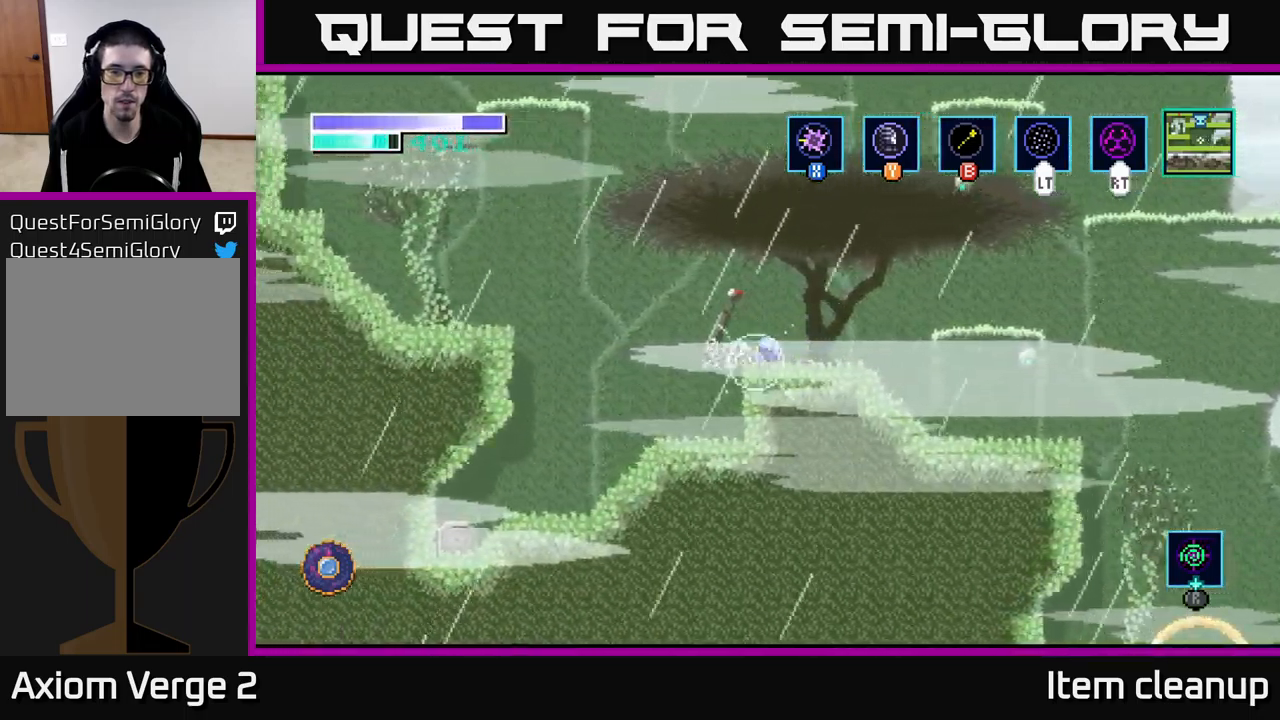
{"buttons": ["A"], "left_stick": "left", "right_stick": "center", "events": [[100, "X", "down"], [200, "X", "up"], [284, "X", "down"], [334, "A", "down"], [384, "X", "up"]]}
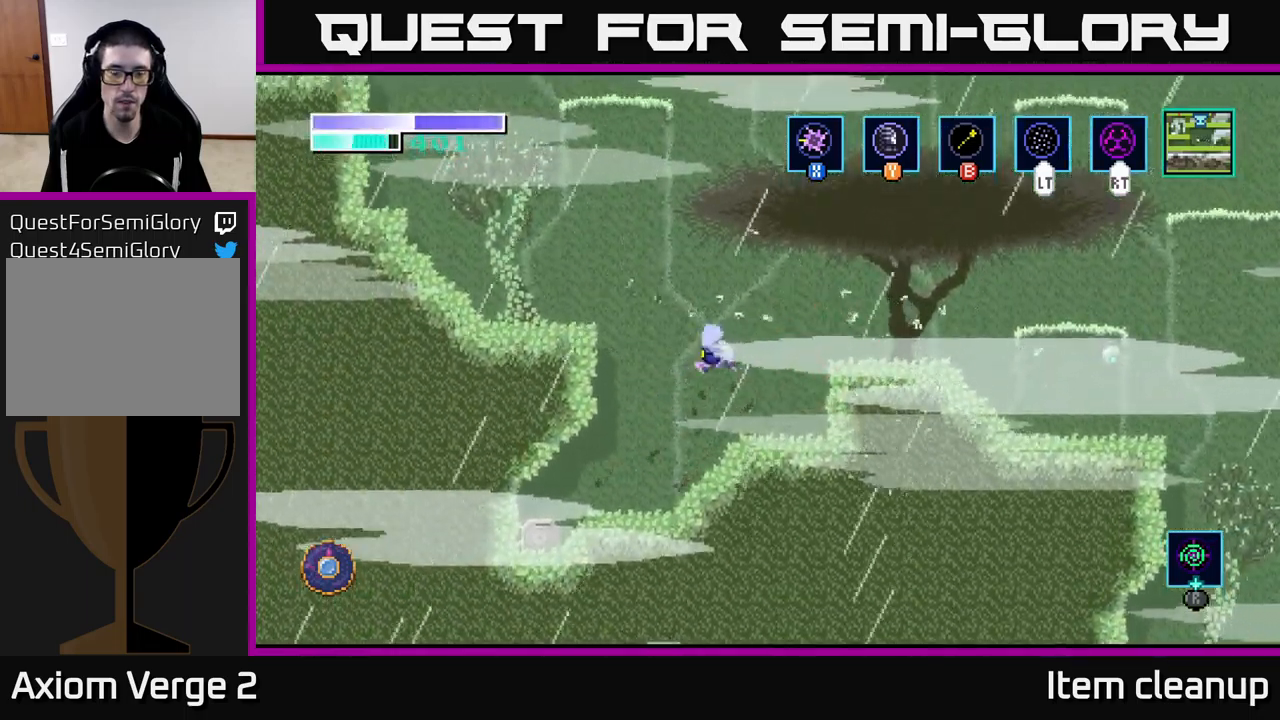
{"buttons": [], "left_stick": "up-left", "right_stick": "center", "events": [[17, "left_stick", "up-left"], [217, "A", "up"], [284, "B", "down"], [367, "B", "up"]]}
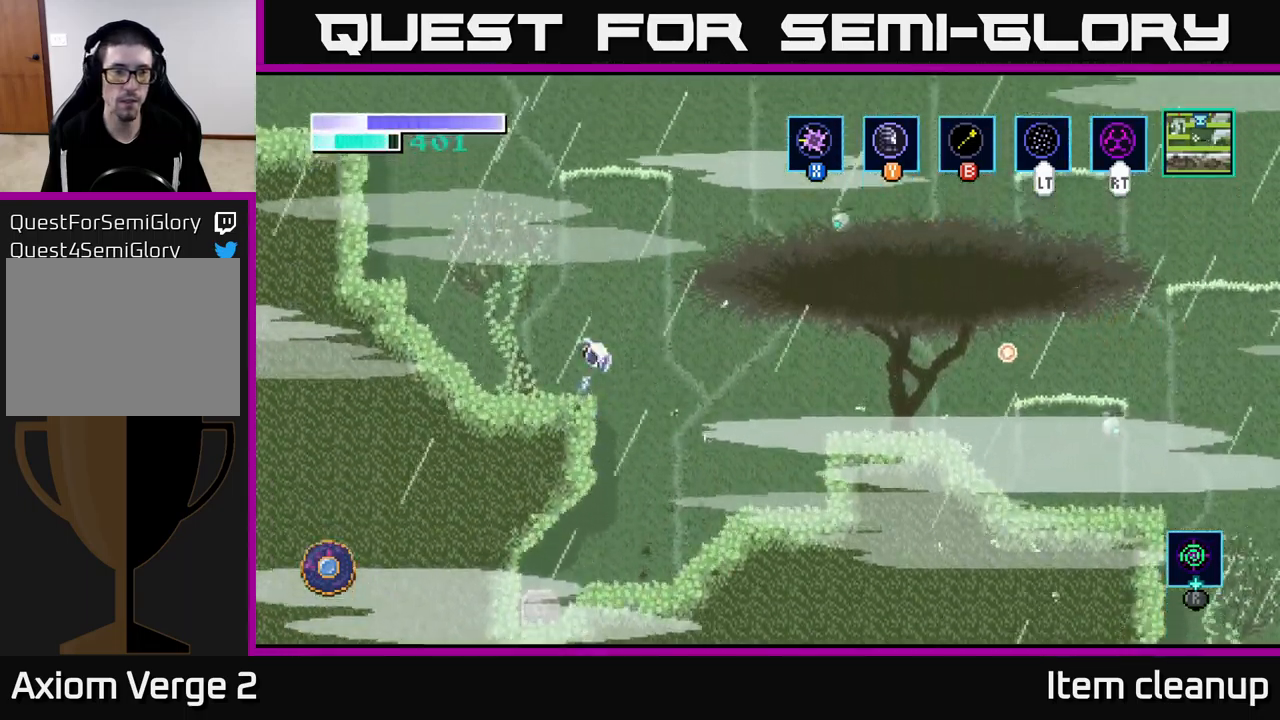
{"buttons": [], "left_stick": "up-left", "right_stick": "center", "events": [[267, "B", "down"], [400, "B", "up"]]}